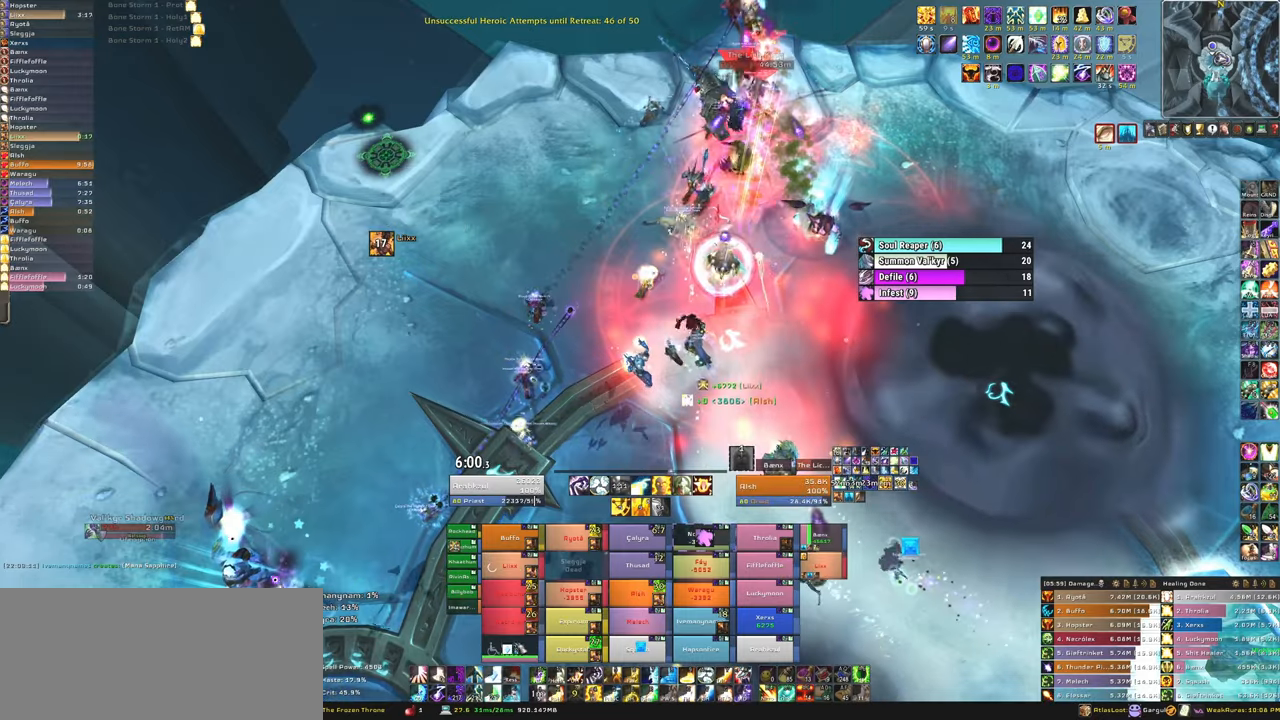
Gameplay with keyboard and mouse; each line is a JSON object with the keys and mouse buttons held at the frame after it. "events" lists presses ("down") and releases ("up") of "1", "2", "3", "4", "5", "a", "alt", "b", "c", "ctrl", "d", "e", "f", "g", "q", "r", "s", "shift", "space", "t", "tab", "tilde", "v", "w", "x", "z", "mouse_left", "mouse_wheel", "mouse_right", "mouse_mb4" and "mouse_mb5" between this image and that frame as [ms after this image, input, new state], when the widget could be followed in between. "mouse_left", "mouse_wheel", "mouse_right", "mouse_mb4", "mouse_mb5" = the "left", "wheel", "right", "mb4", "mb5" buttons of the "mouse" list. No other keys are recorded. "wheel" means that the mouse wheel is clicked or scrolled. Mouse movement is not recorded.
{"keys": [], "mouse": ["left"], "events": [[100, "mouse_left", "down"], [200, "f", "down"], [200, "mouse_left", "up"], [300, "f", "up"], [300, "mouse_left", "down"], [400, "f", "down"], [400, "mouse_left", "up"], [434, "mouse_left", "down"], [467, "f", "up"]]}
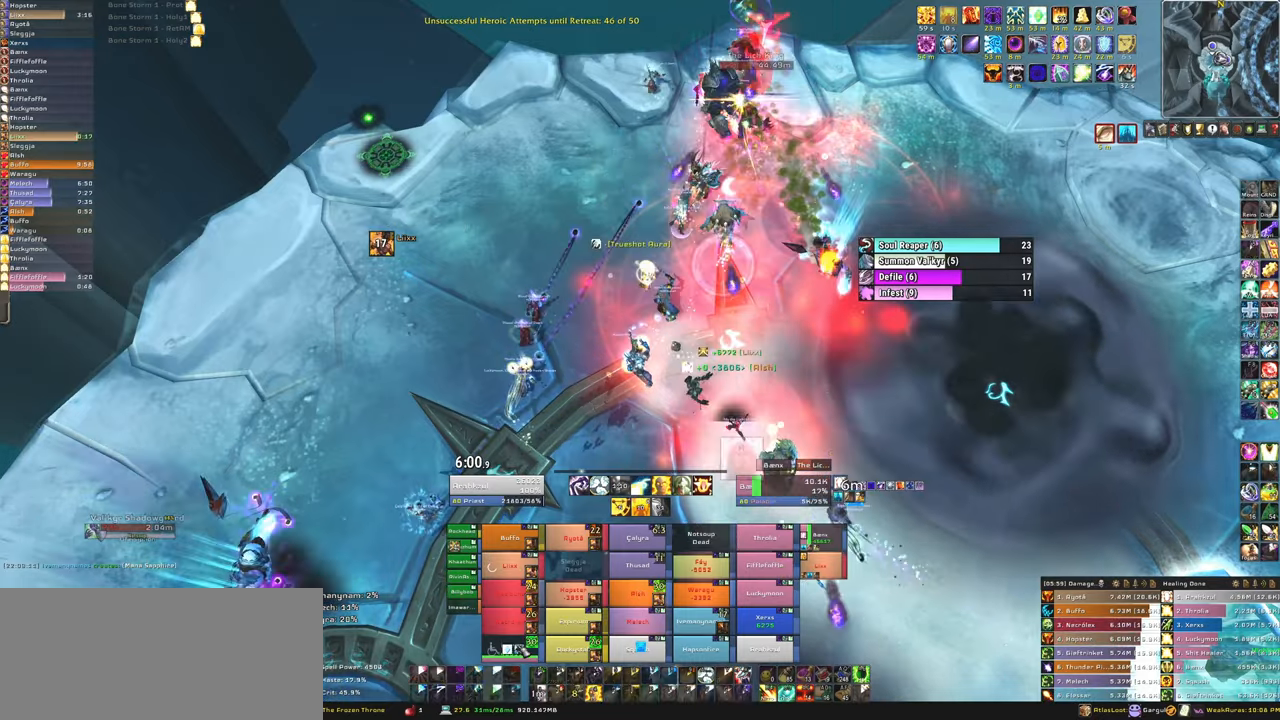
{"keys": ["f"], "mouse": ["left"], "events": [[34, "mouse_left", "up"], [67, "f", "down"], [134, "mouse_left", "down"], [167, "f", "up"], [201, "mouse_left", "up"], [267, "f", "down"], [301, "mouse_left", "down"], [367, "f", "up"], [401, "mouse_left", "up"], [468, "f", "down"], [468, "mouse_left", "down"]]}
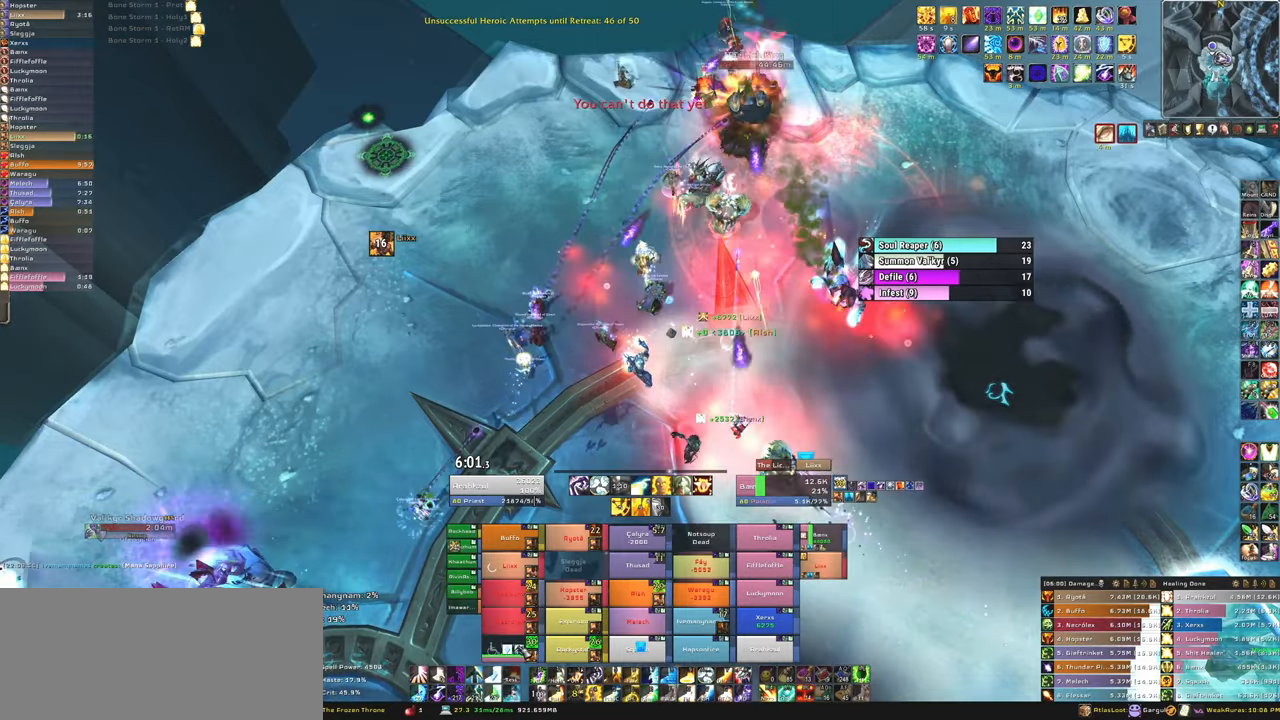
{"keys": [], "mouse": [], "events": [[33, "mouse_left", "up"], [100, "f", "up"]]}
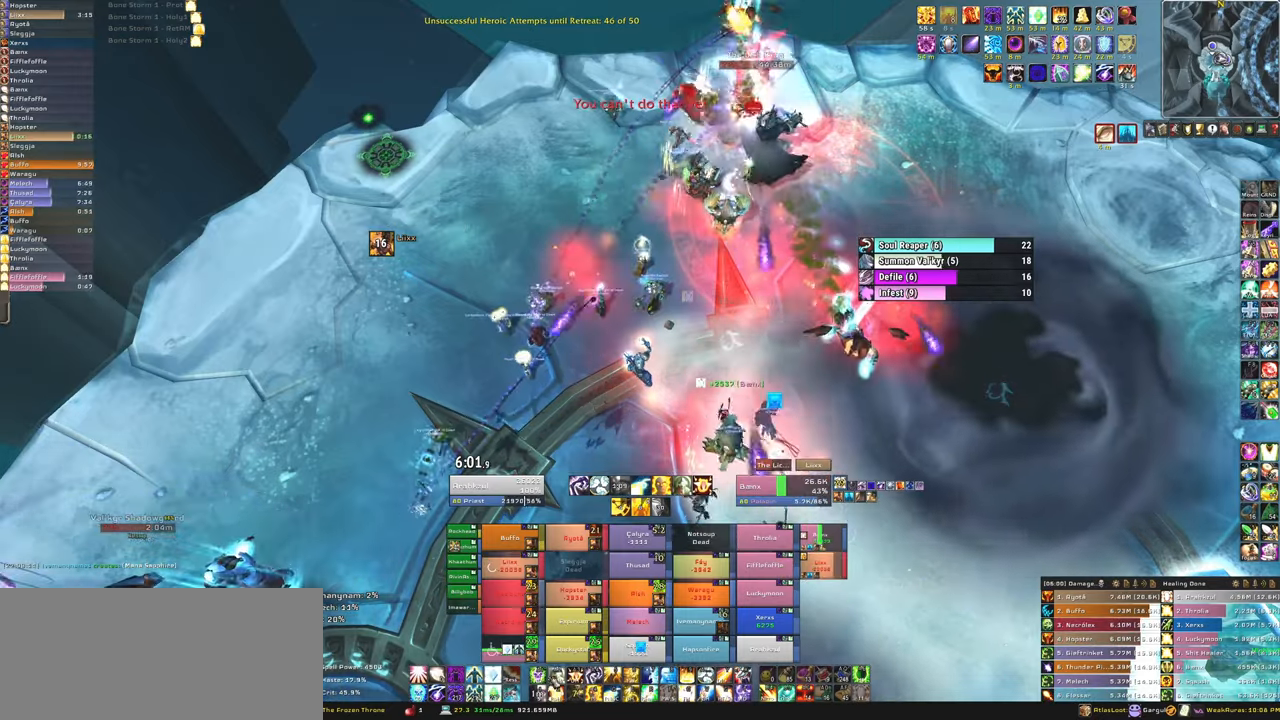
{"keys": [], "mouse": [], "events": []}
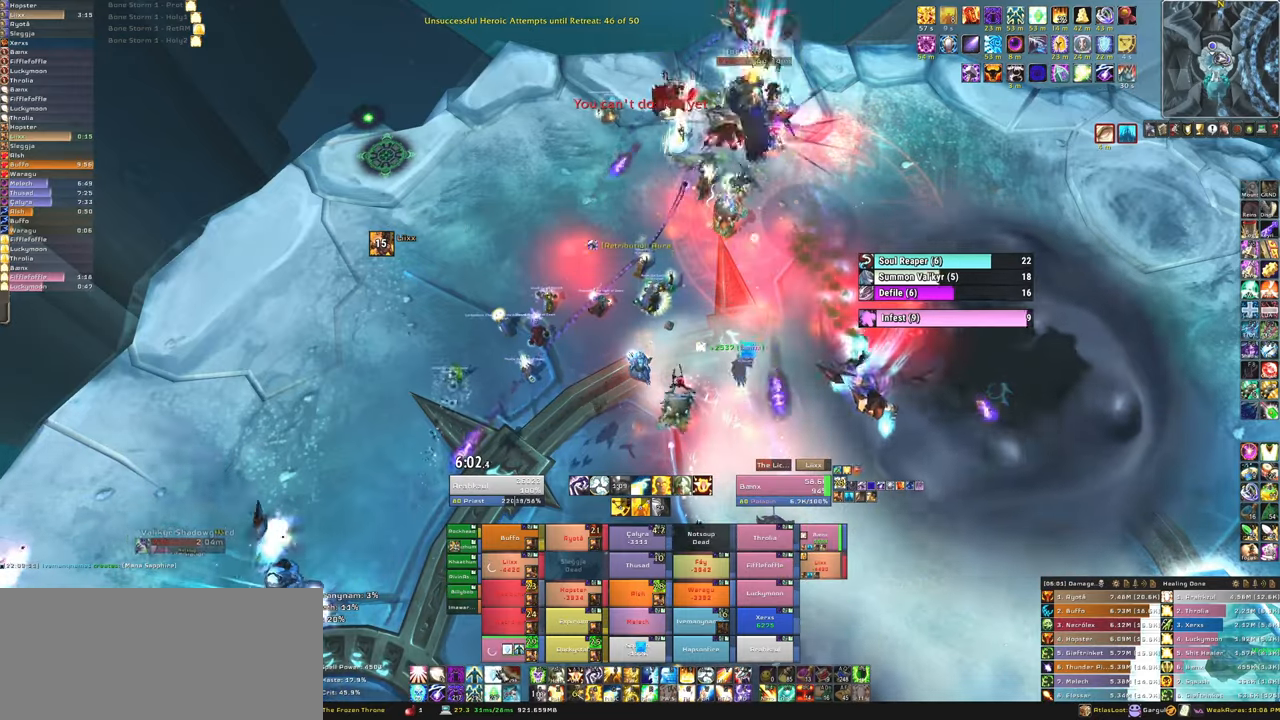
{"keys": [], "mouse": [], "events": [[33, "mouse_left", "down"], [167, "mouse_left", "up"], [367, "w", "down"], [500, "w", "up"]]}
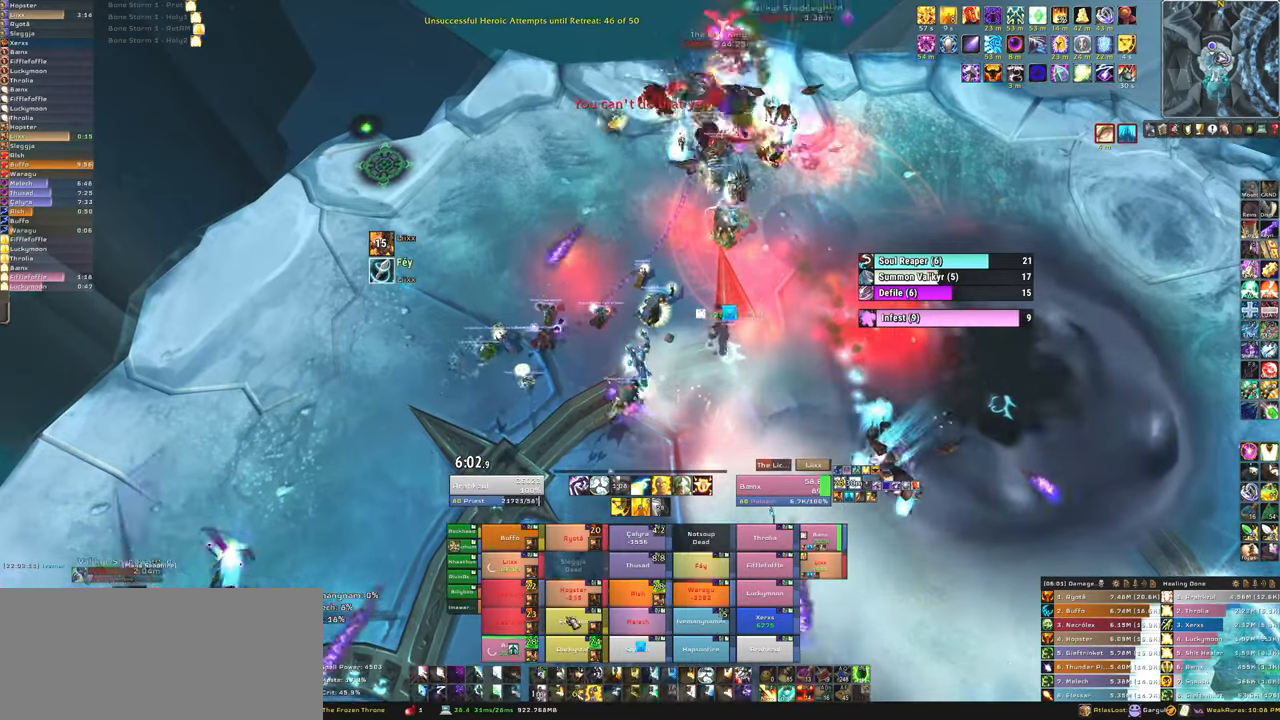
{"keys": [], "mouse": [], "events": []}
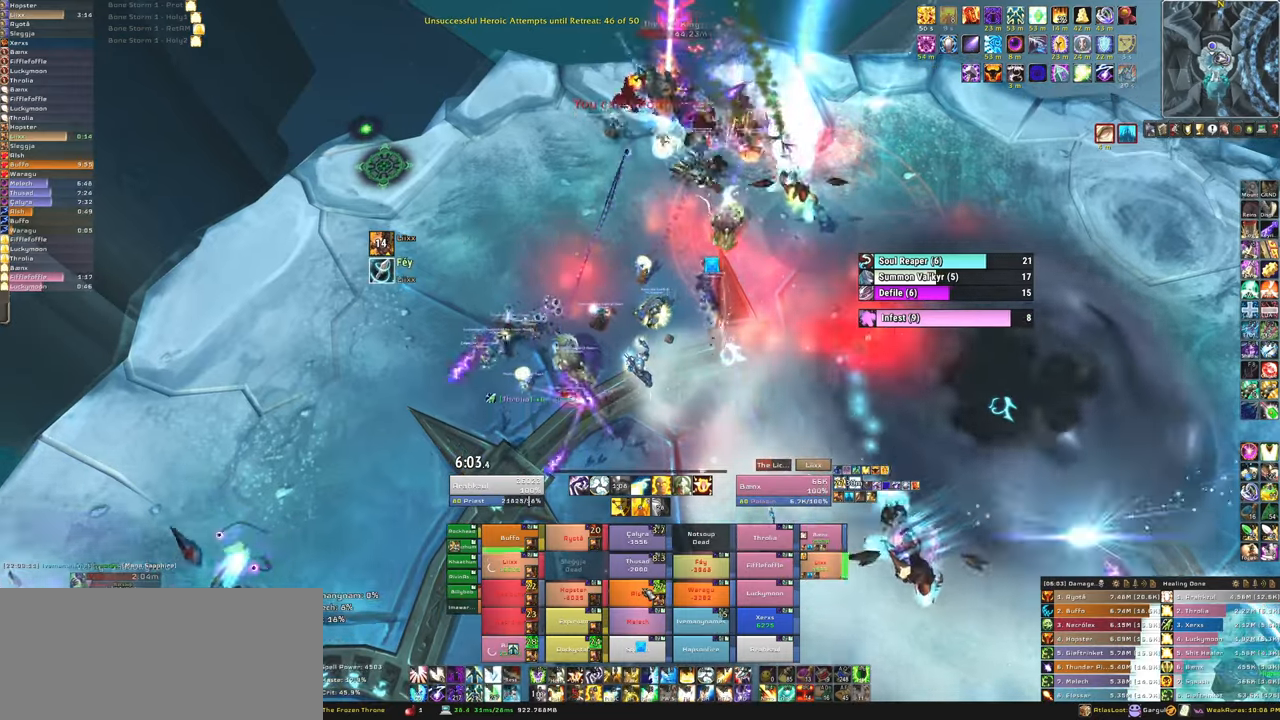
{"keys": ["f"], "mouse": ["left"], "events": [[467, "f", "down"], [467, "mouse_left", "down"]]}
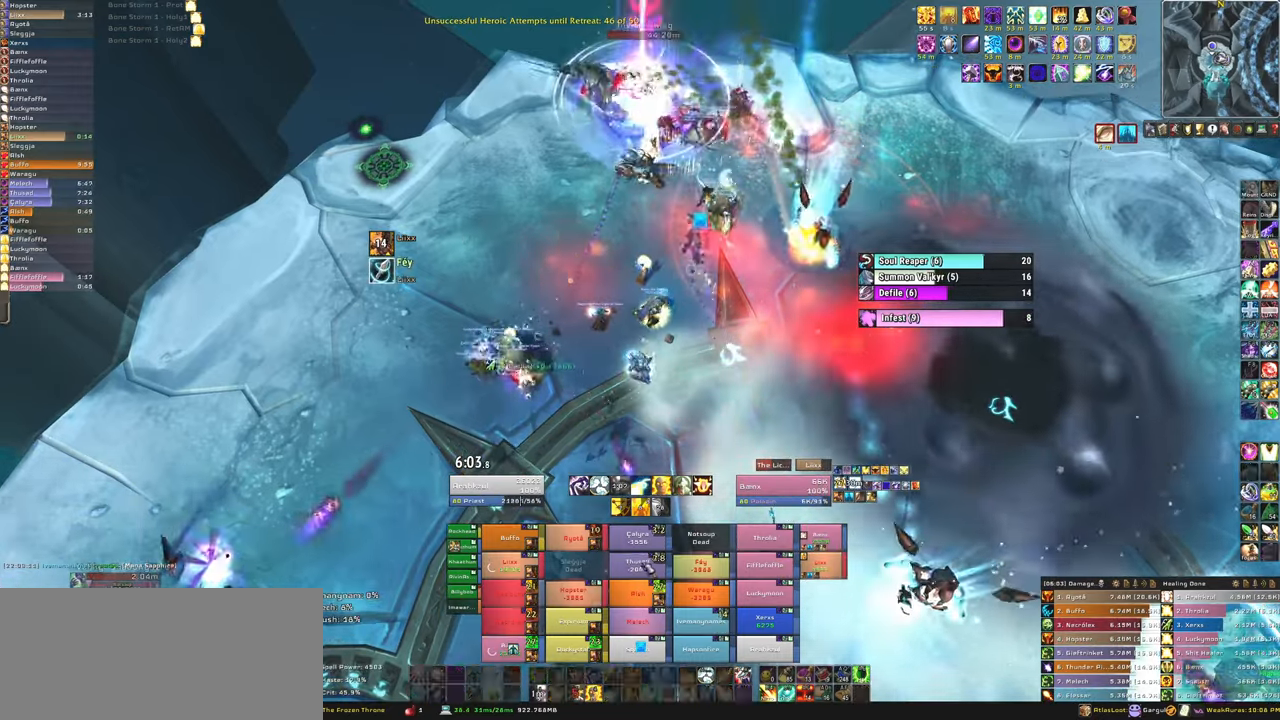
{"keys": ["a"], "mouse": [], "events": [[134, "f", "up"], [134, "mouse_left", "up"], [234, "a", "down"]]}
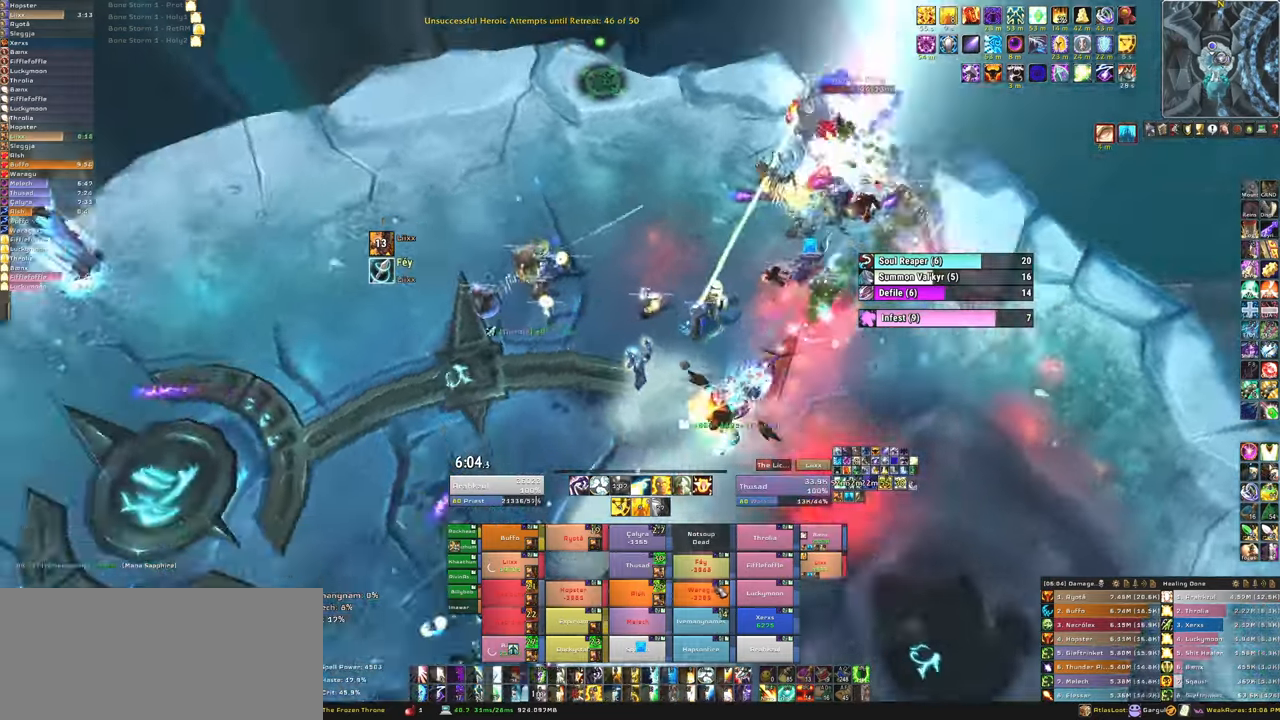
{"keys": ["d"], "mouse": [], "events": [[100, "a", "up"], [200, "f", "down"], [200, "mouse_left", "down"], [334, "mouse_left", "up"], [367, "f", "up"], [467, "d", "down"]]}
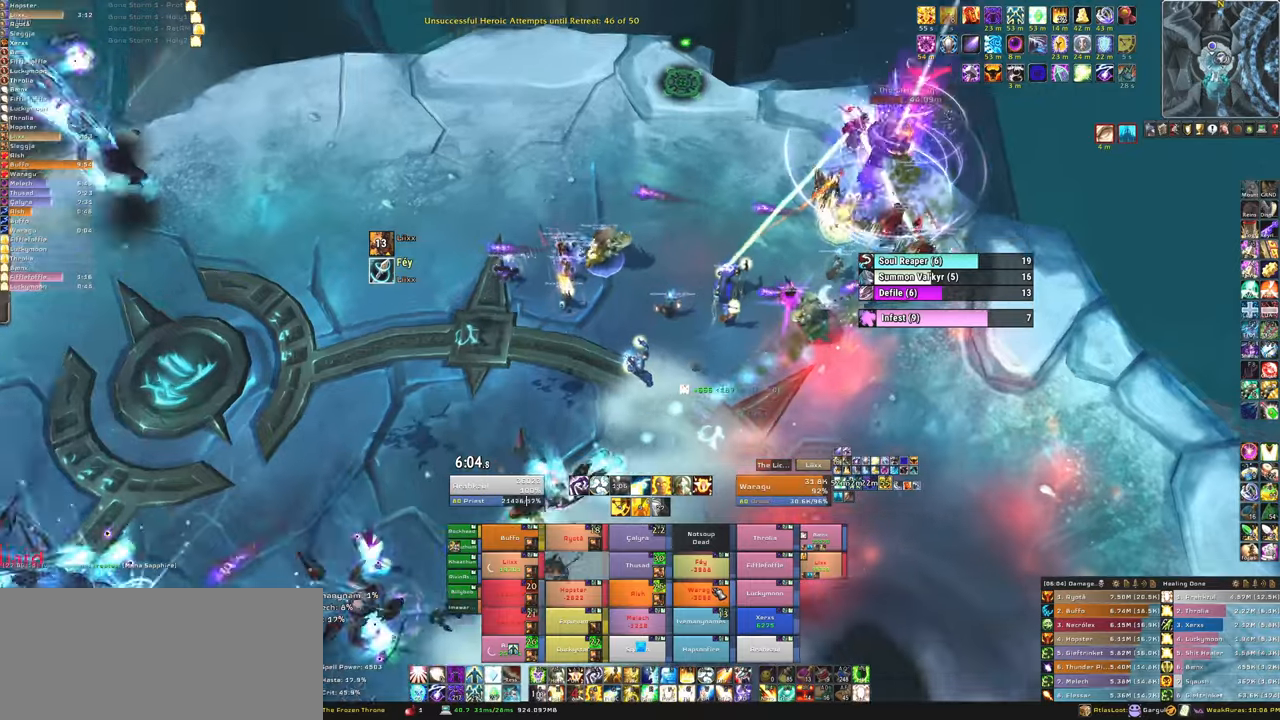
{"keys": ["w"], "mouse": [], "events": [[167, "d", "up"], [167, "w", "down"]]}
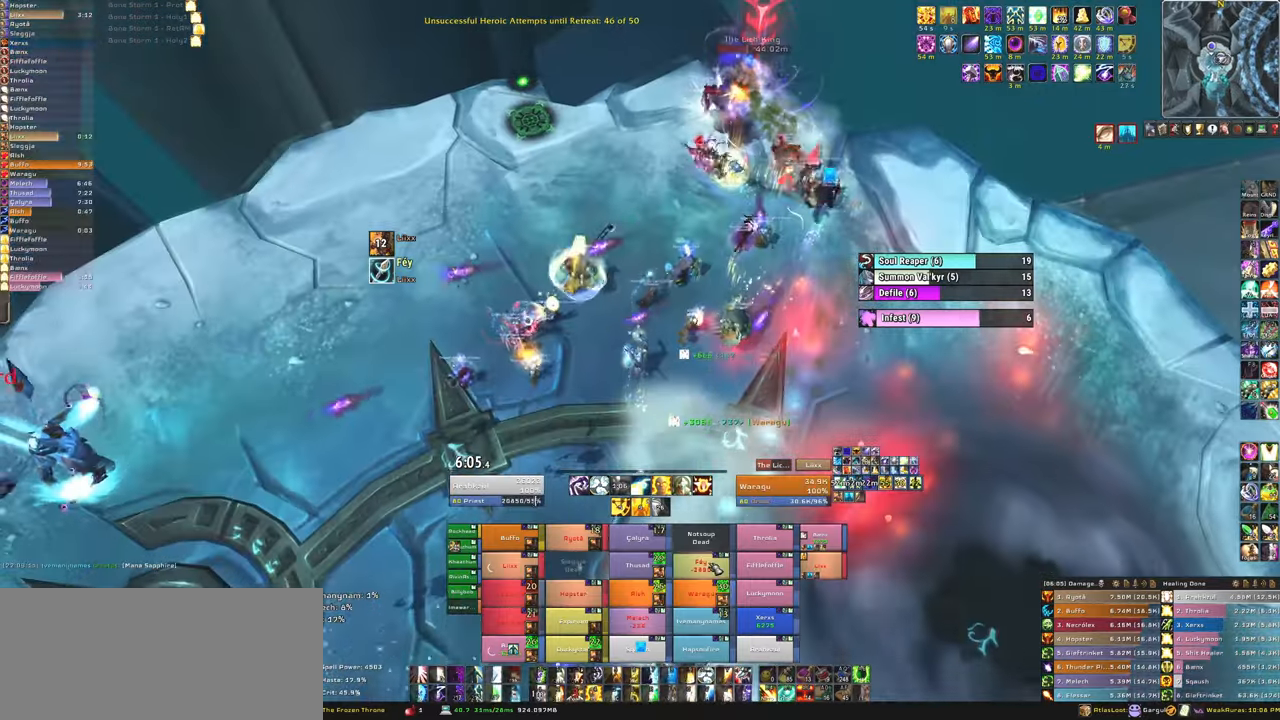
{"keys": ["f", "w"], "mouse": ["left"], "events": [[67, "f", "down"], [67, "mouse_left", "down"], [167, "mouse_left", "up"], [233, "f", "up"], [267, "mouse_left", "down"], [300, "f", "down"], [367, "mouse_left", "up"], [400, "f", "up"], [467, "mouse_left", "down"], [500, "f", "down"]]}
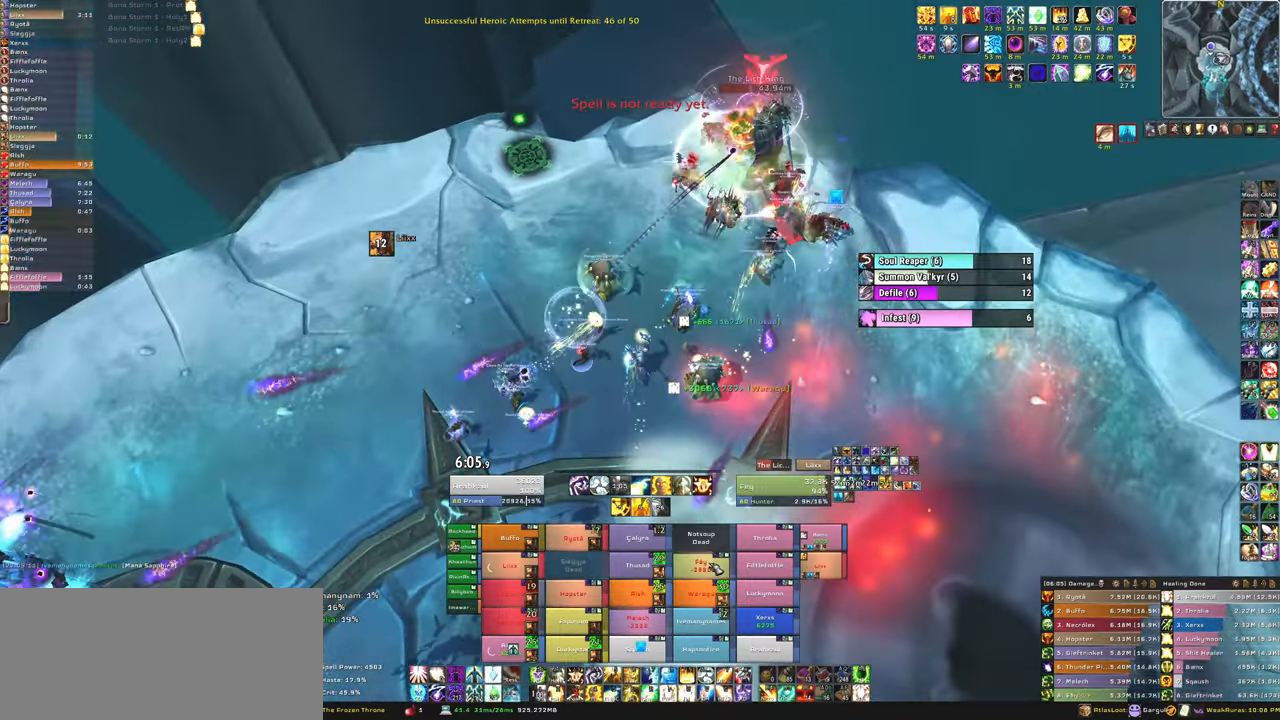
{"keys": [], "mouse": [], "events": [[34, "mouse_left", "up"], [101, "f", "up"], [367, "d", "down"], [434, "w", "up"], [468, "d", "up"]]}
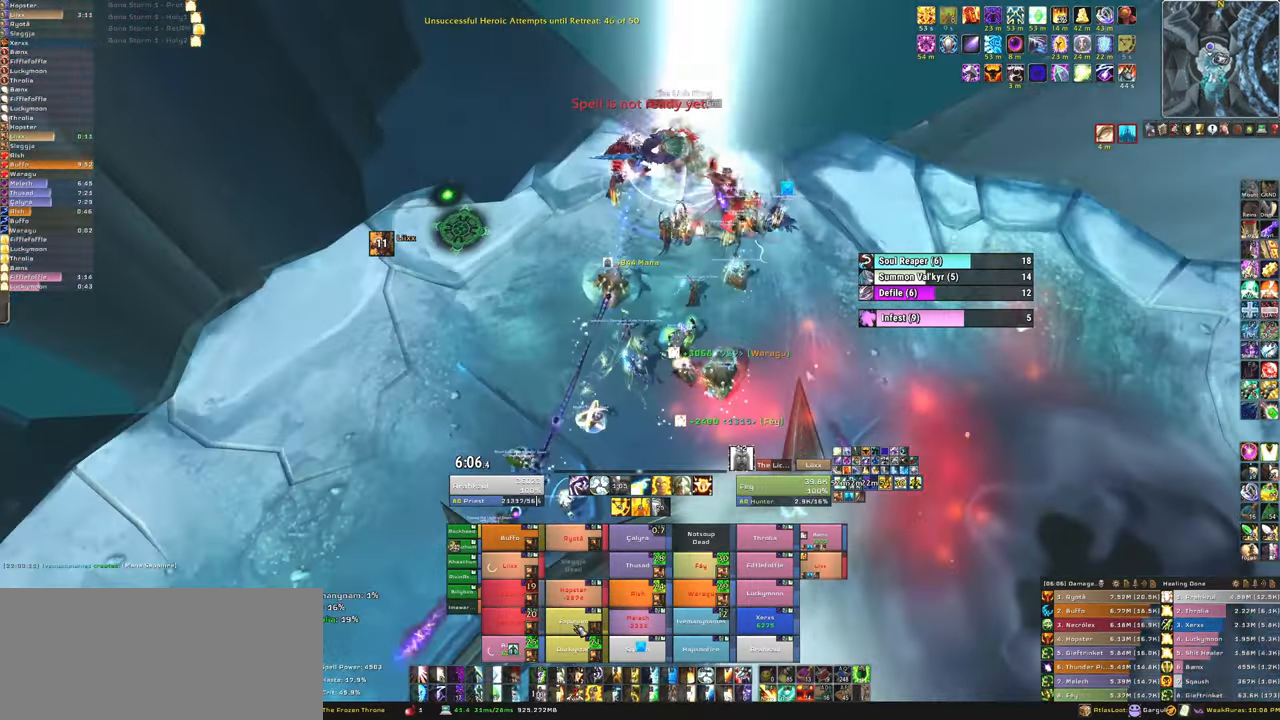
{"keys": ["f", "w"], "mouse": [], "events": [[233, "w", "down"], [400, "mouse_left", "down"], [434, "f", "down"], [467, "mouse_left", "up"]]}
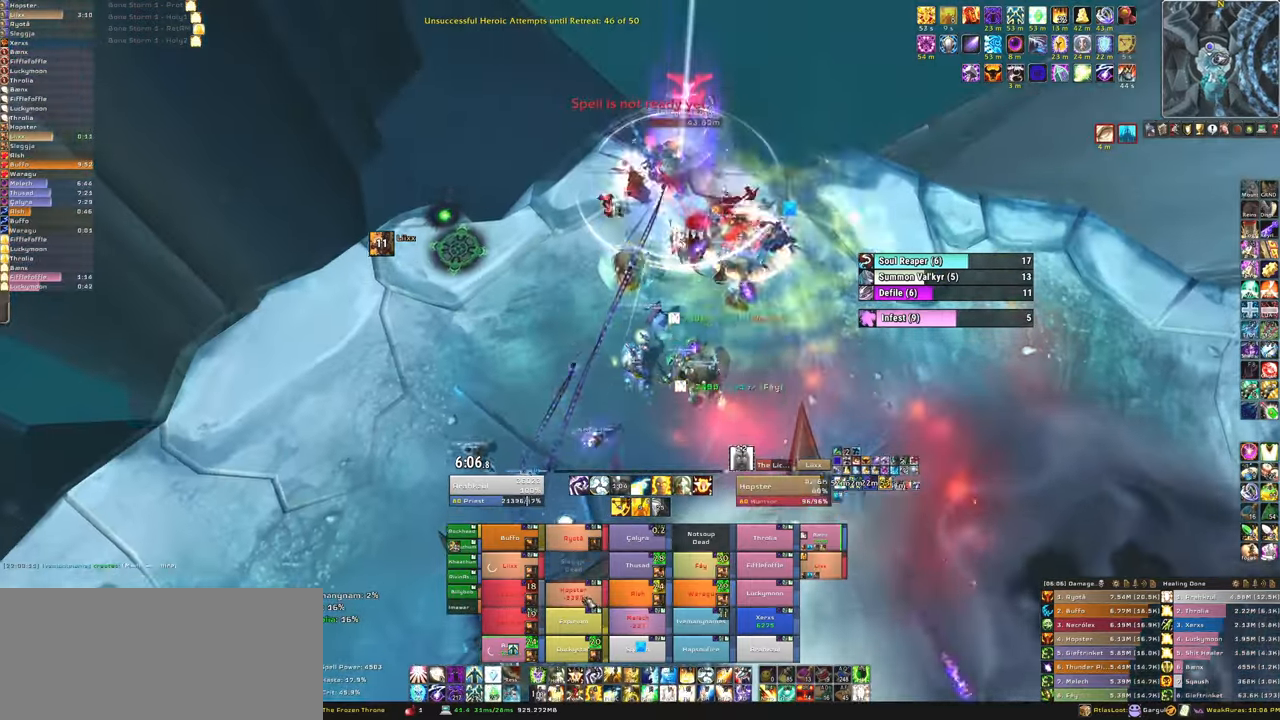
{"keys": [], "mouse": [], "events": [[67, "f", "up"], [67, "w", "up"], [234, "a", "down"], [301, "a", "up"]]}
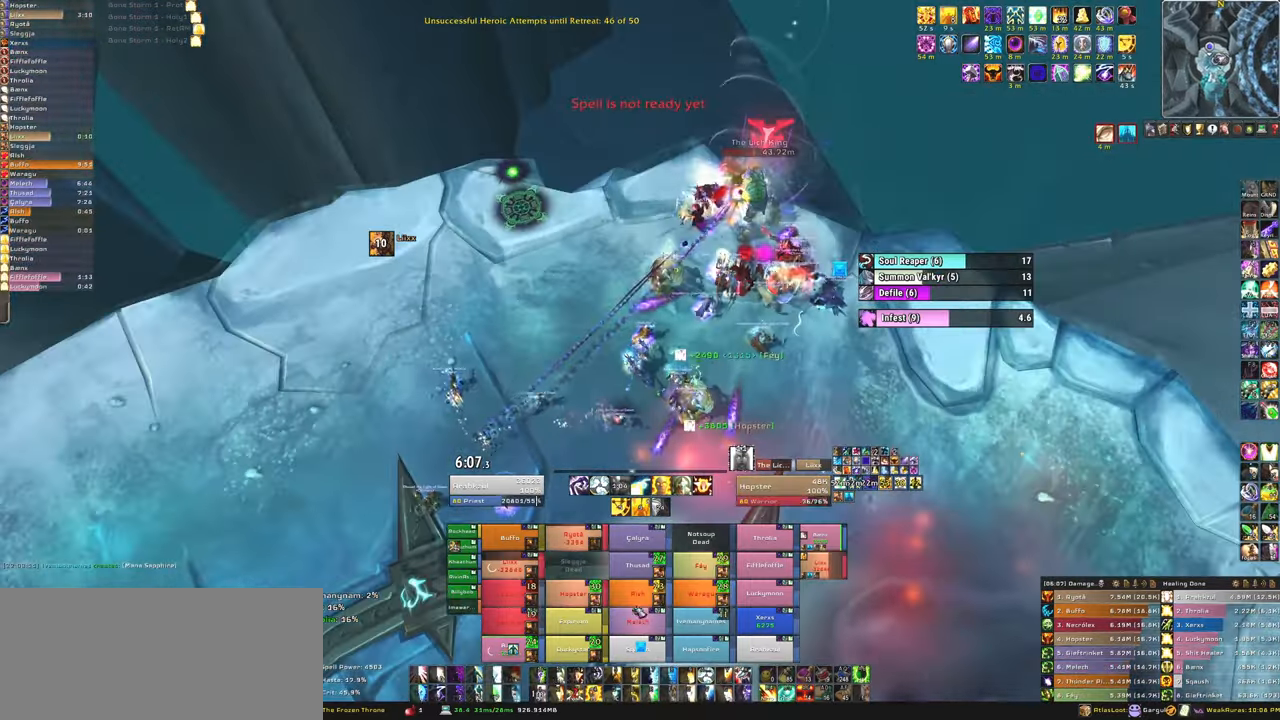
{"keys": [], "mouse": ["left"], "events": [[33, "w", "down"], [266, "w", "up"], [300, "mouse_left", "down"], [367, "f", "down"], [400, "mouse_left", "up"], [467, "f", "up"], [500, "mouse_left", "down"]]}
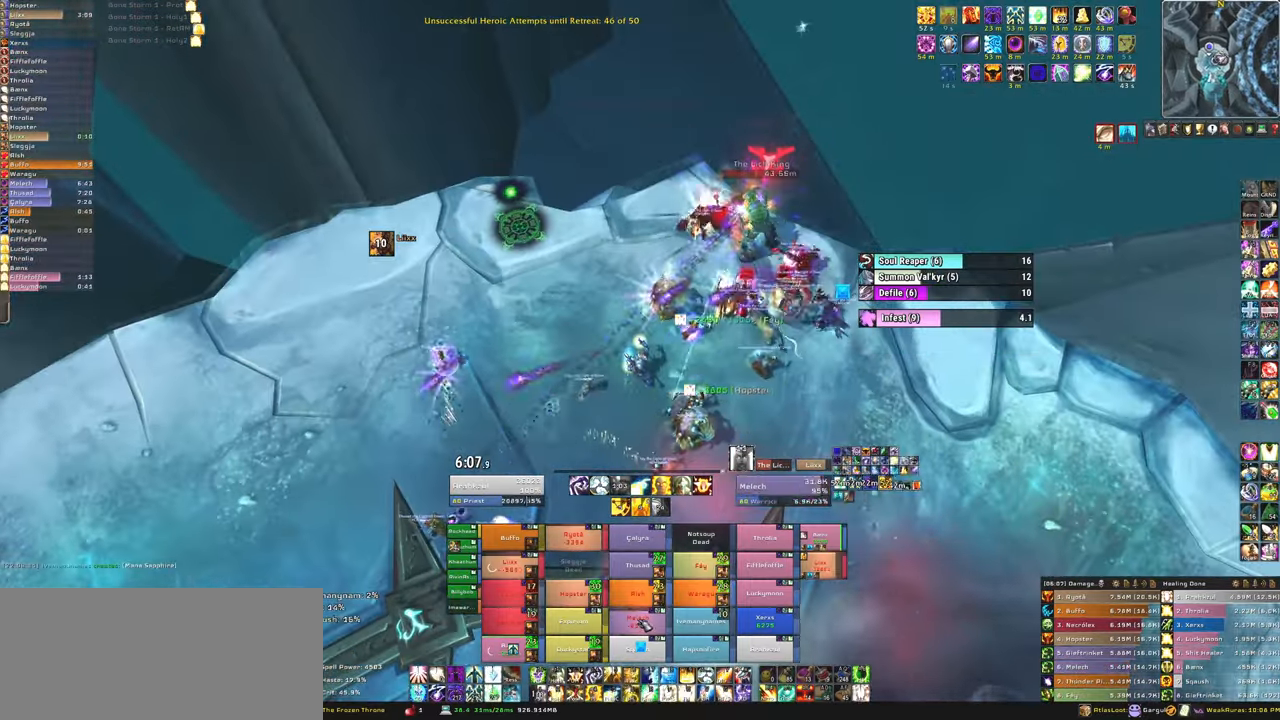
{"keys": ["d"], "mouse": [], "events": [[33, "f", "down"], [100, "mouse_left", "up"], [200, "f", "up"], [200, "mouse_left", "down"], [267, "mouse_left", "up"], [367, "d", "down"]]}
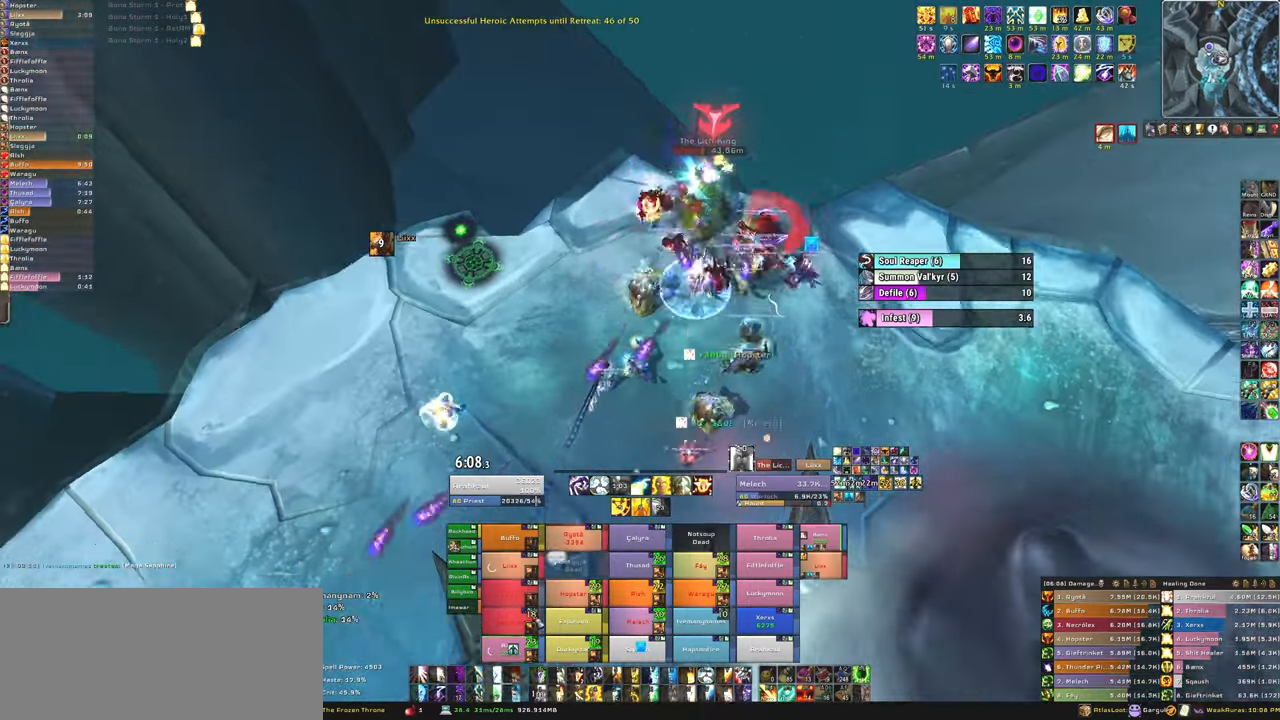
{"keys": [], "mouse": [], "events": [[33, "d", "up"], [300, "mouse_left", "down"], [400, "mouse_left", "up"]]}
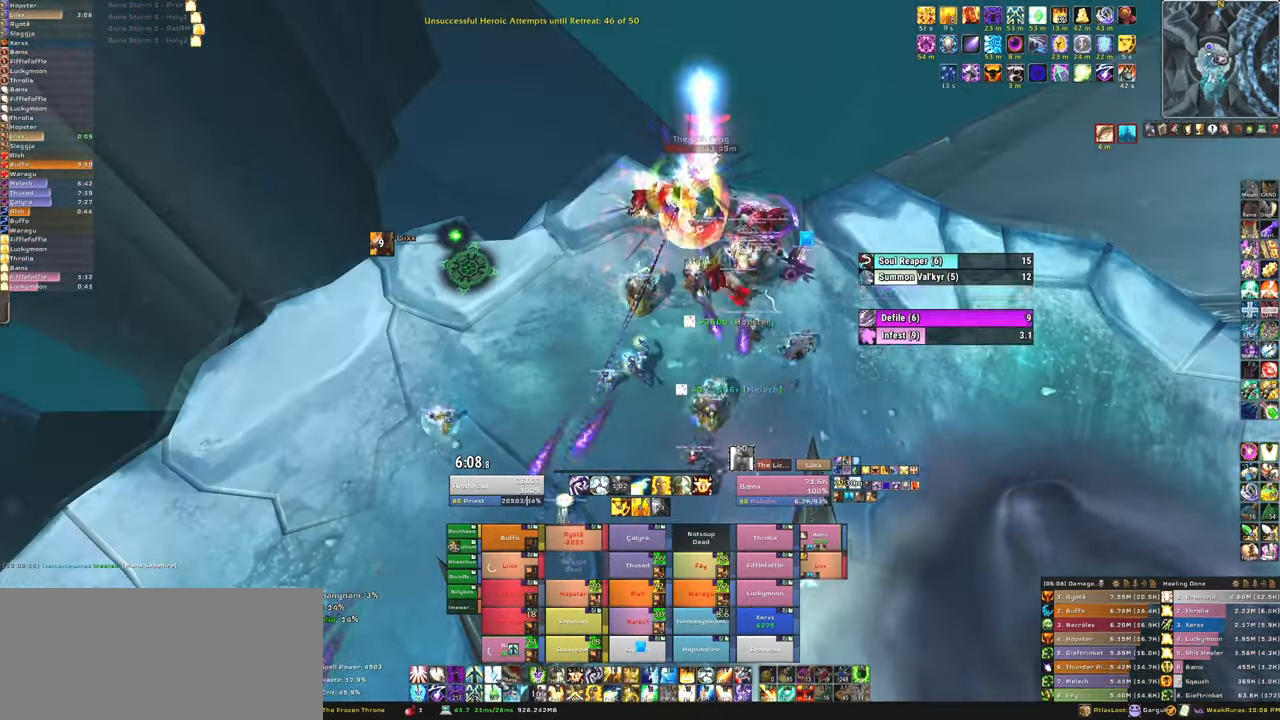
{"keys": [], "mouse": [], "events": [[67, "w", "down"], [300, "w", "up"]]}
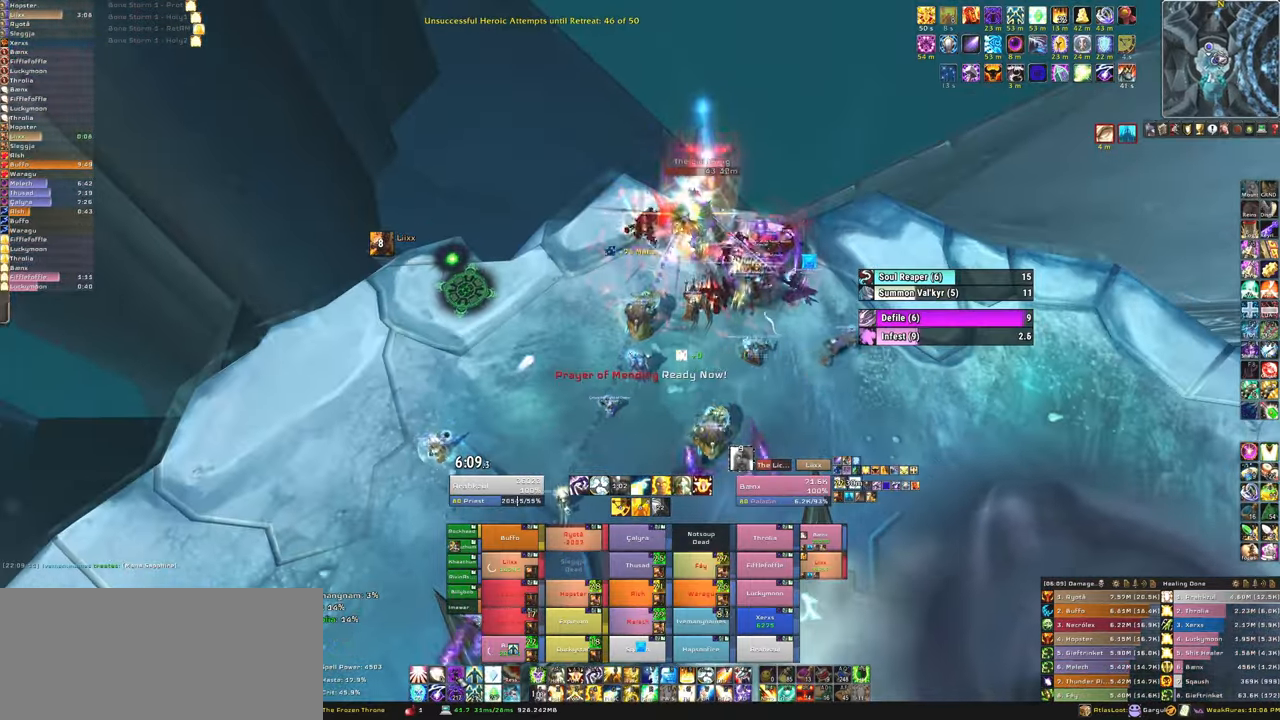
{"keys": ["w"], "mouse": [], "events": [[66, "mouse_left", "down"], [166, "mouse_left", "up"], [266, "a", "down"], [367, "a", "up"], [367, "w", "down"]]}
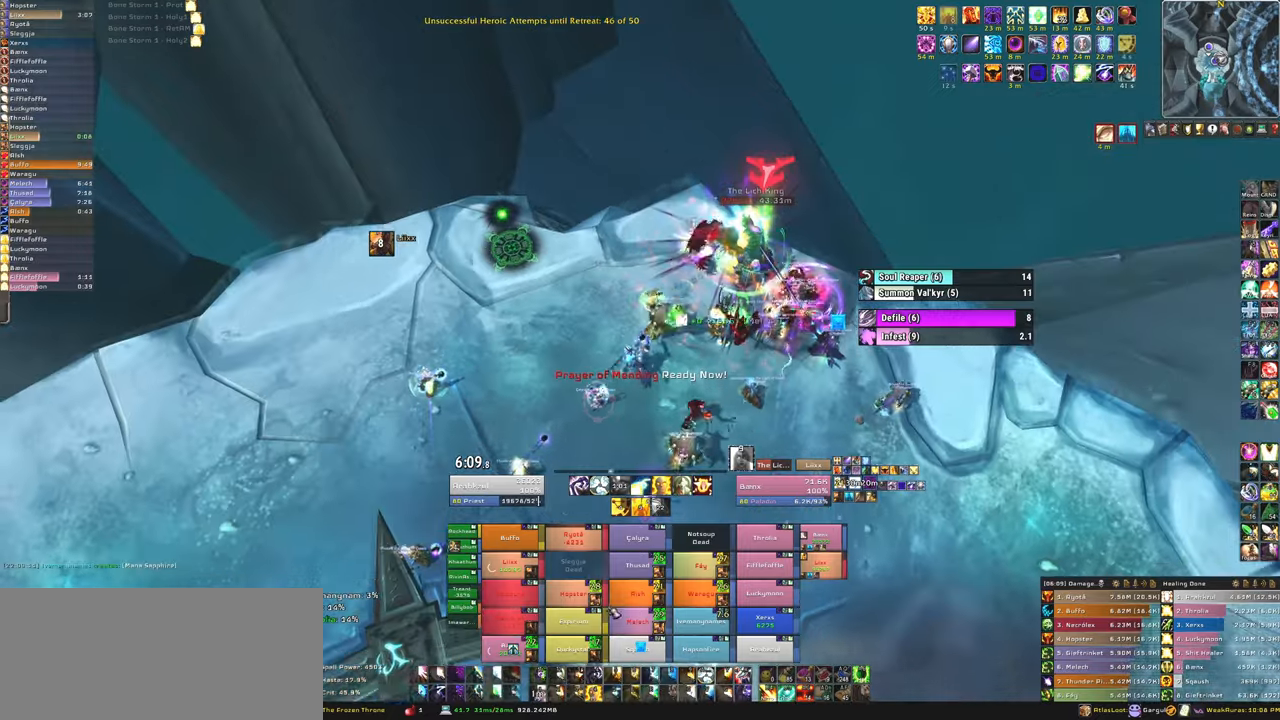
{"keys": ["d"], "mouse": ["left"], "events": [[367, "d", "down"], [367, "w", "up"], [467, "mouse_left", "down"]]}
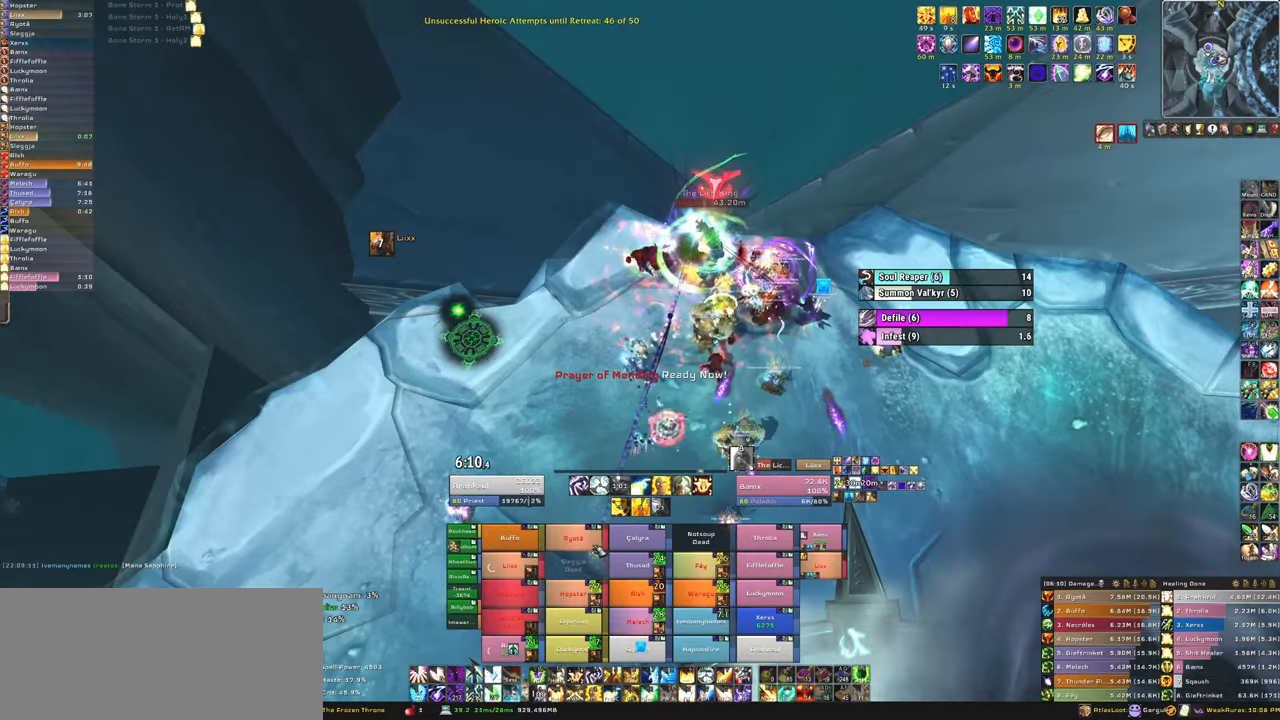
{"keys": [], "mouse": [], "events": [[33, "d", "up"], [66, "mouse_left", "up"], [133, "f", "down"], [166, "mouse_left", "down"], [233, "f", "up"], [233, "w", "down"], [300, "mouse_left", "up"], [400, "w", "up"]]}
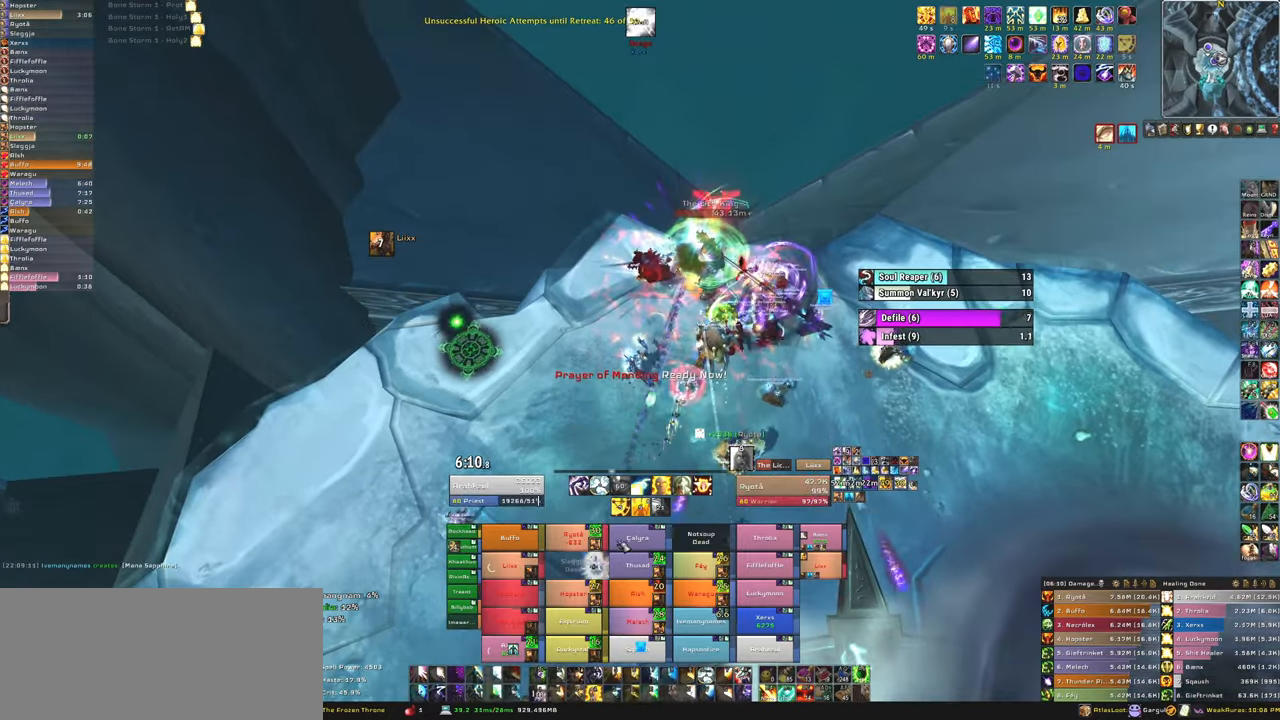
{"keys": ["f"], "mouse": ["left"], "events": [[67, "d", "down"], [267, "d", "up"], [467, "mouse_left", "down"], [501, "f", "down"]]}
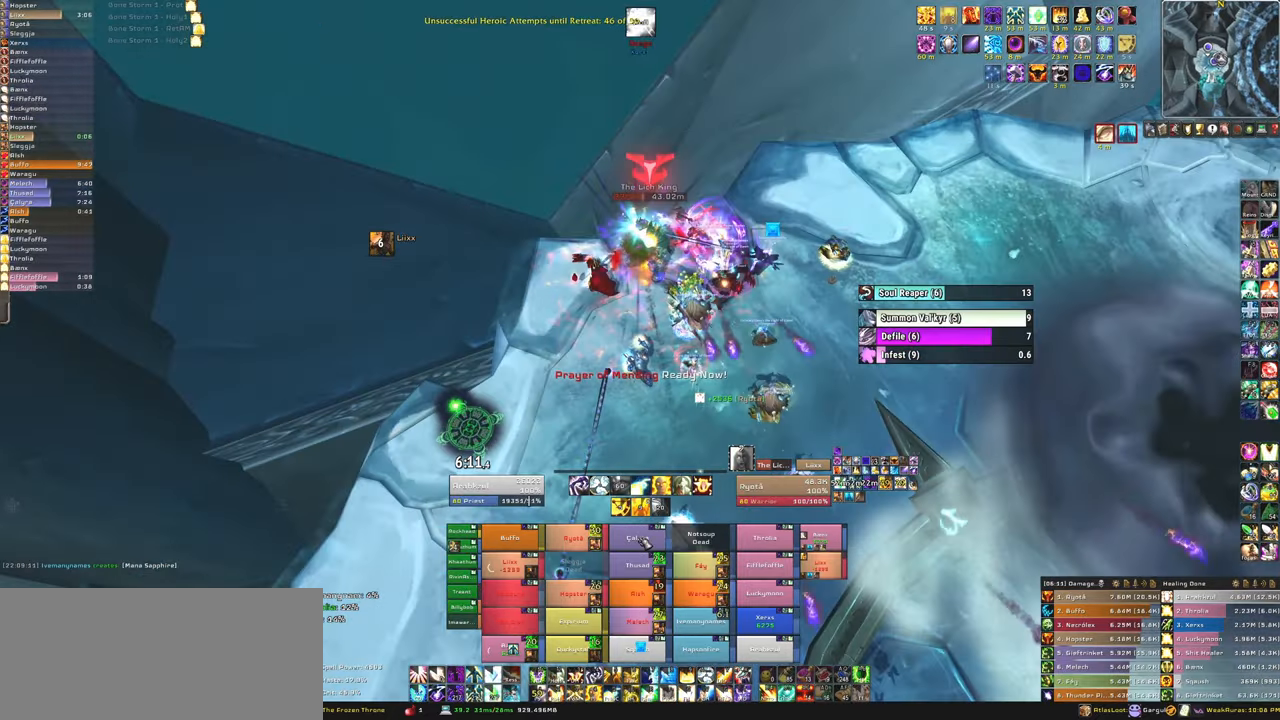
{"keys": [], "mouse": [], "events": [[100, "mouse_left", "up"], [133, "f", "up"], [133, "mouse_left", "down"], [200, "f", "down"], [233, "mouse_left", "up"], [333, "f", "up"]]}
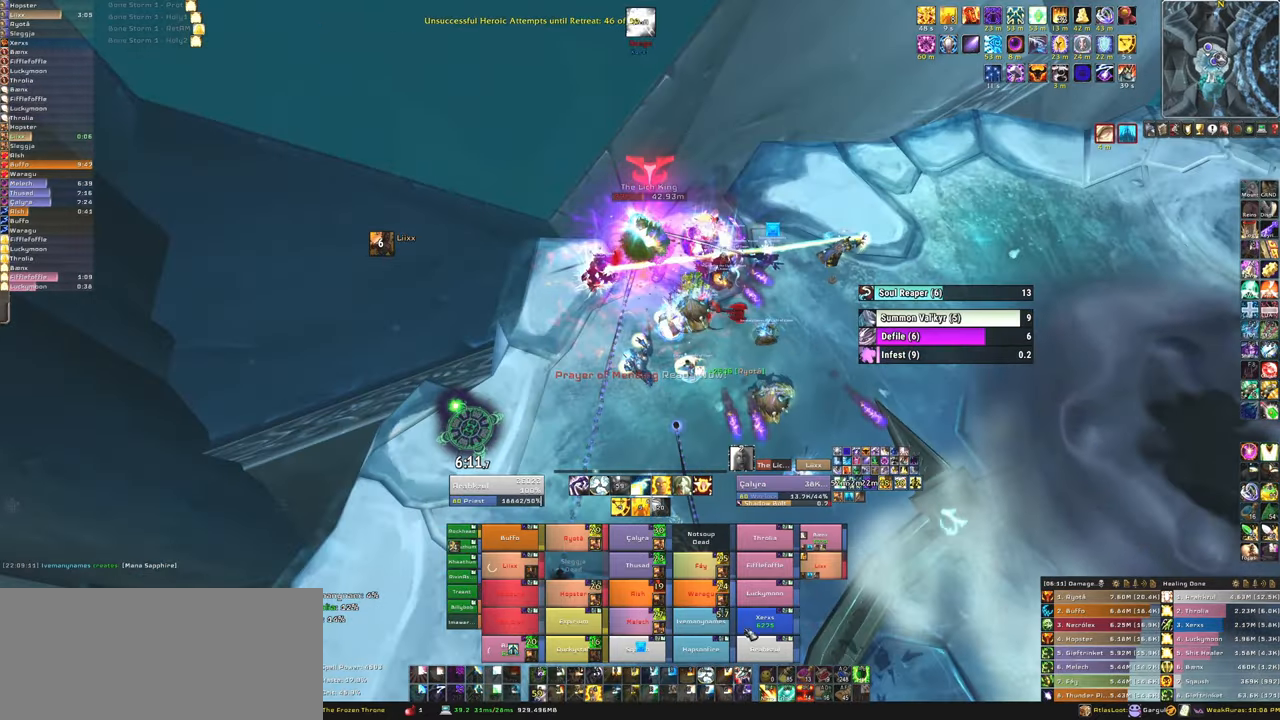
{"keys": [], "mouse": [], "events": [[67, "s", "down"], [267, "s", "up"]]}
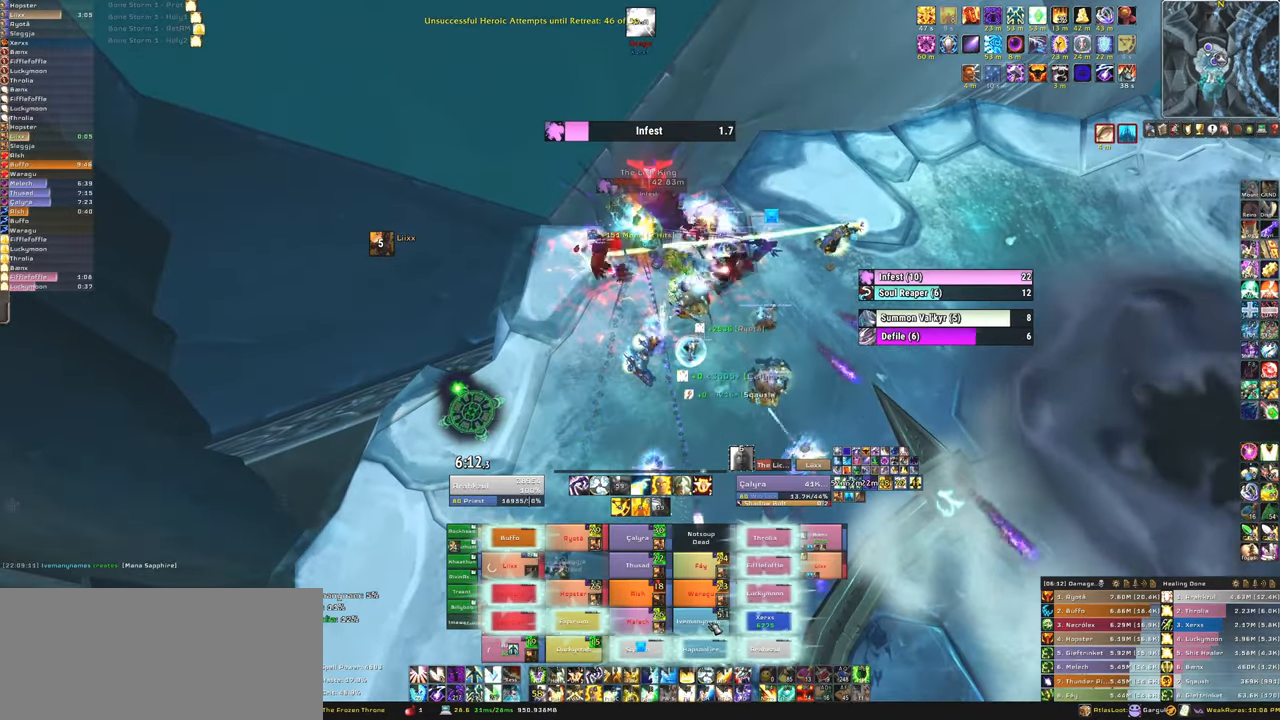
{"keys": [], "mouse": [], "events": [[266, "mouse_left", "down"], [300, "f", "down"], [400, "mouse_left", "up"], [467, "f", "up"]]}
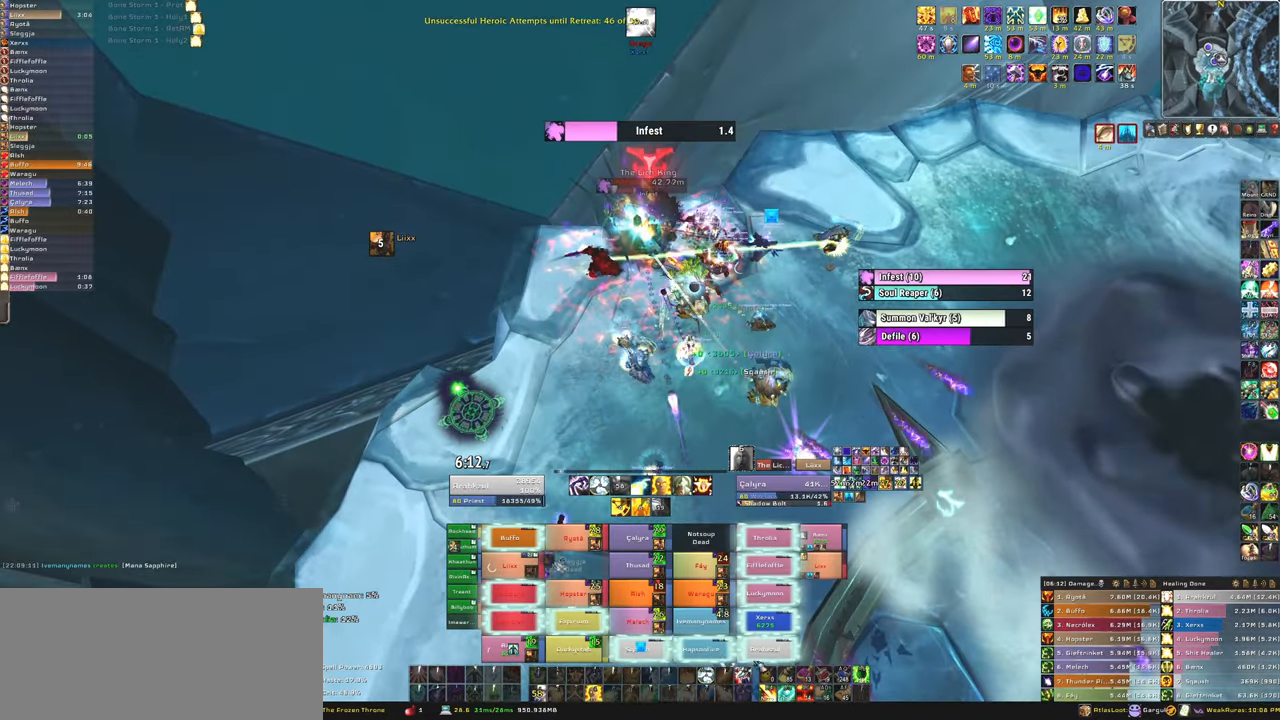
{"keys": [], "mouse": [], "events": [[367, "f", "down"], [501, "f", "up"]]}
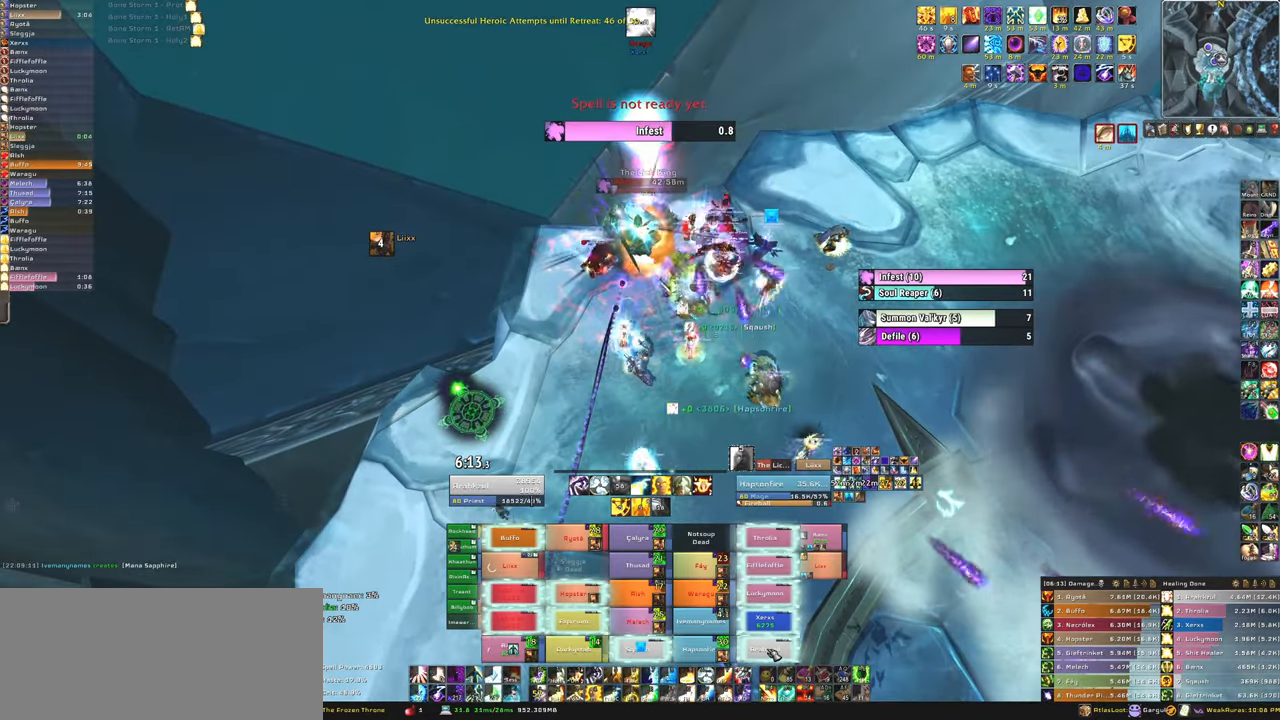
{"keys": ["f"], "mouse": [], "events": [[66, "f", "down"], [200, "f", "up"], [300, "f", "down"], [400, "f", "up"], [500, "f", "down"]]}
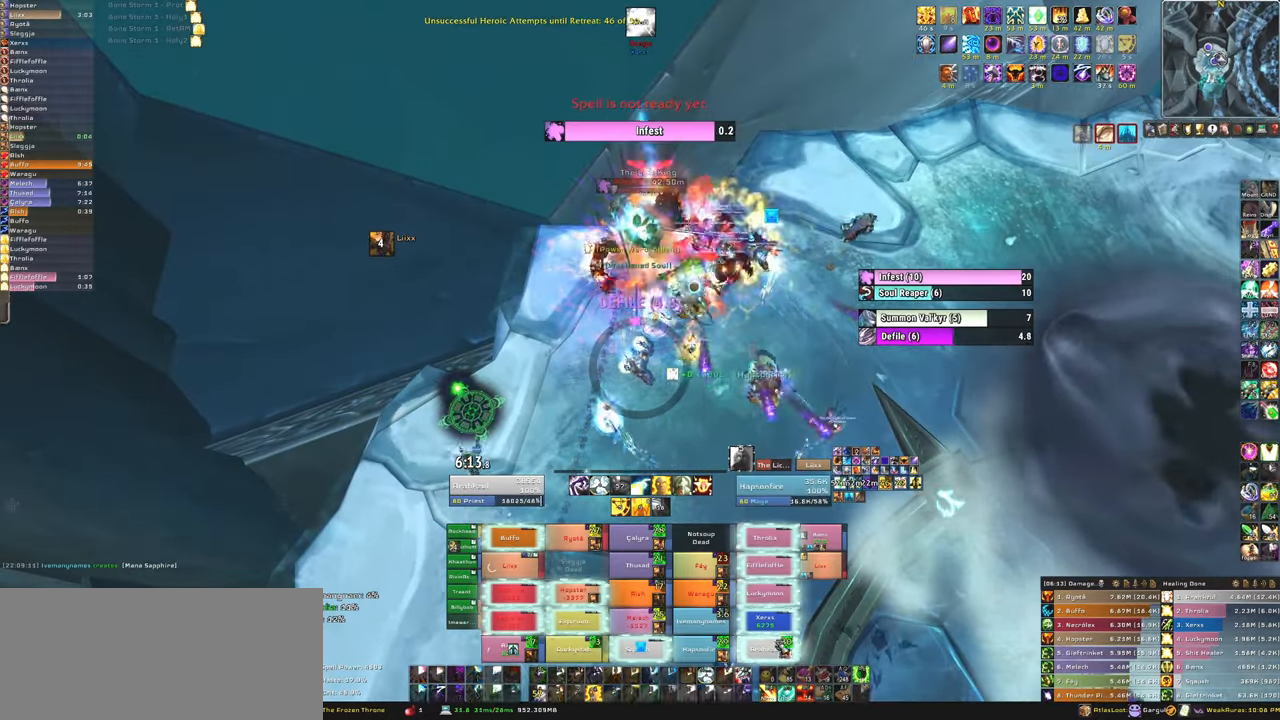
{"keys": ["f"], "mouse": [], "events": [[134, "f", "up"], [300, "f", "down"], [400, "f", "up"], [501, "f", "down"]]}
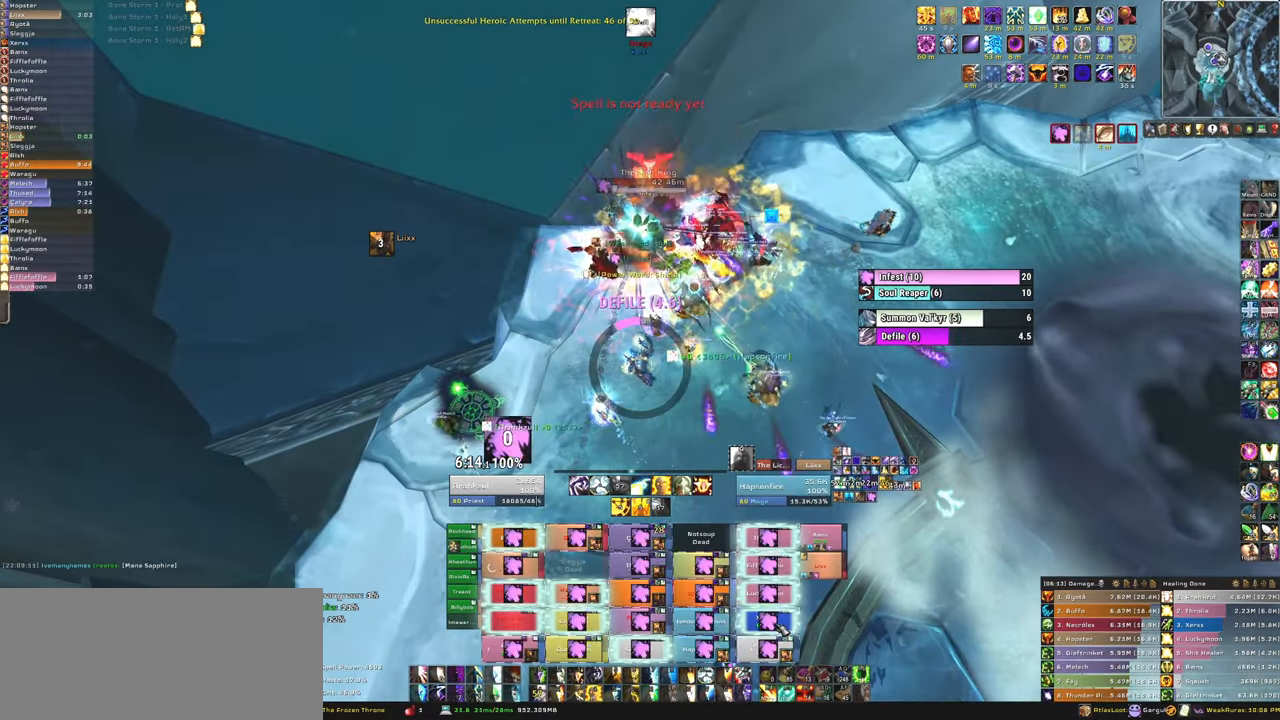
{"keys": [], "mouse": [], "events": [[133, "f", "up"], [200, "f", "down"], [333, "f", "up"], [367, "f", "down"], [500, "f", "up"]]}